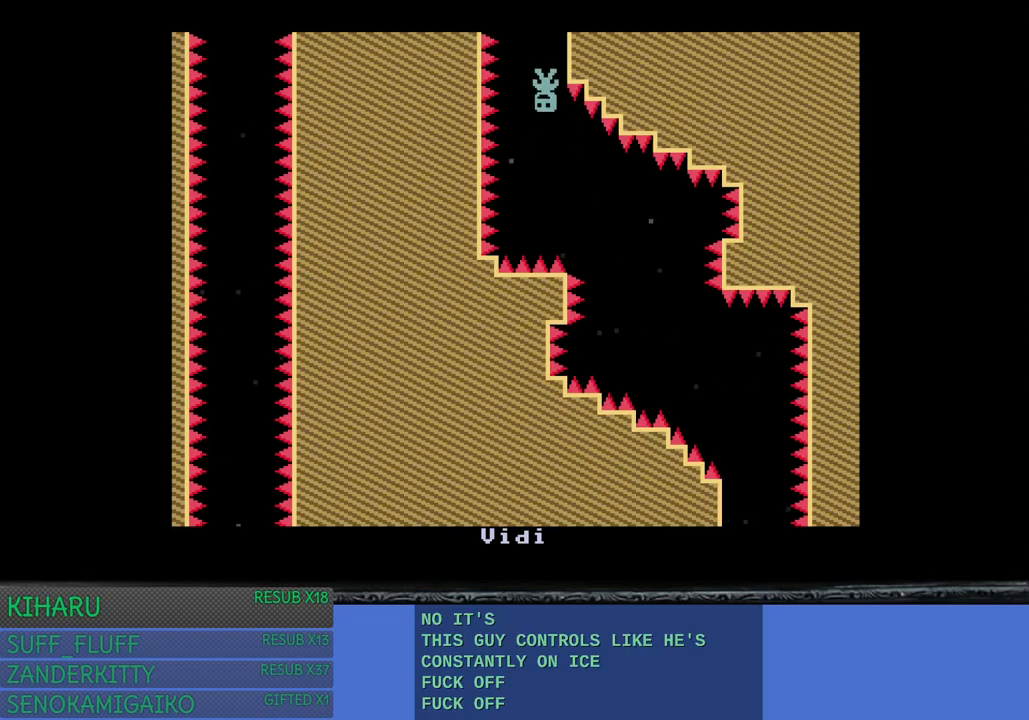
Gameplay with a controller (PlayStation layout); each line is a JSON object with the inputs held at the frame after it. "events" lists button and stick changes between this image and that frame as [ms after this image, input, new state], when the widget could be followed in between. Not read: R3.
{"buttons": [], "left_stick": "center", "right_stick": "center", "events": []}
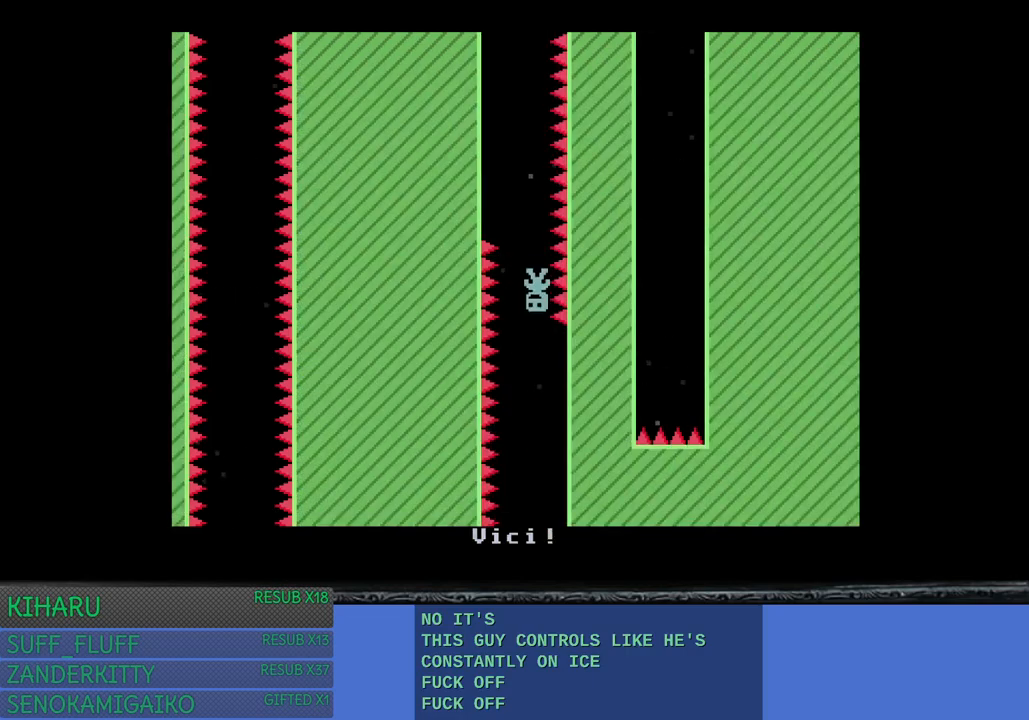
{"buttons": [], "left_stick": "center", "right_stick": "center", "events": []}
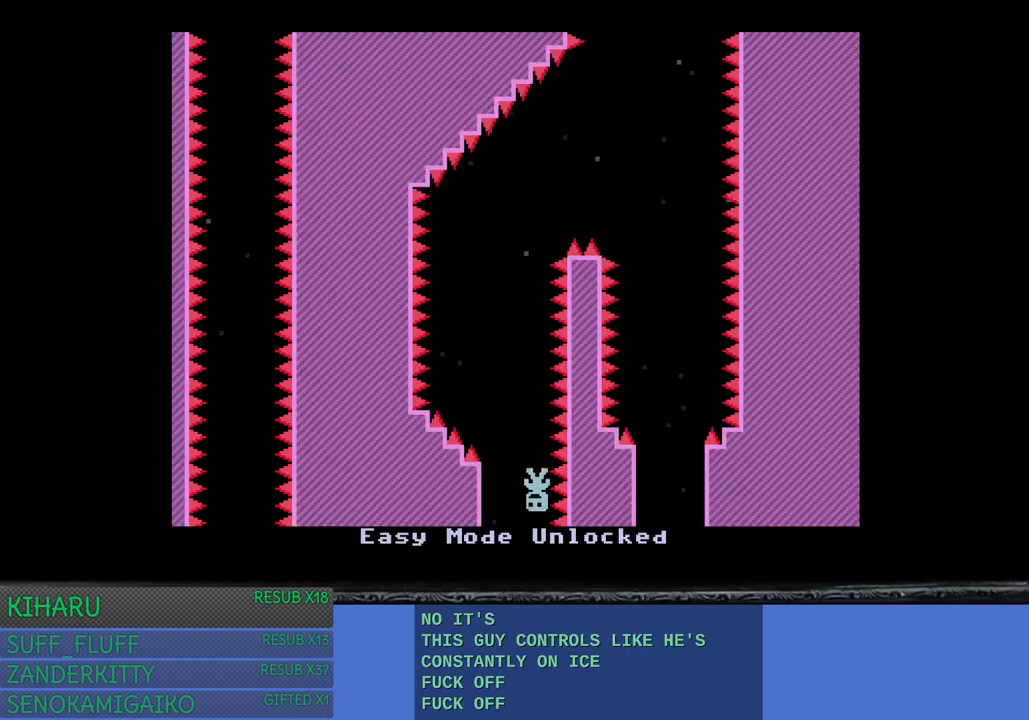
{"buttons": [], "left_stick": "right", "right_stick": "center", "events": [[367, "left_stick", "right"]]}
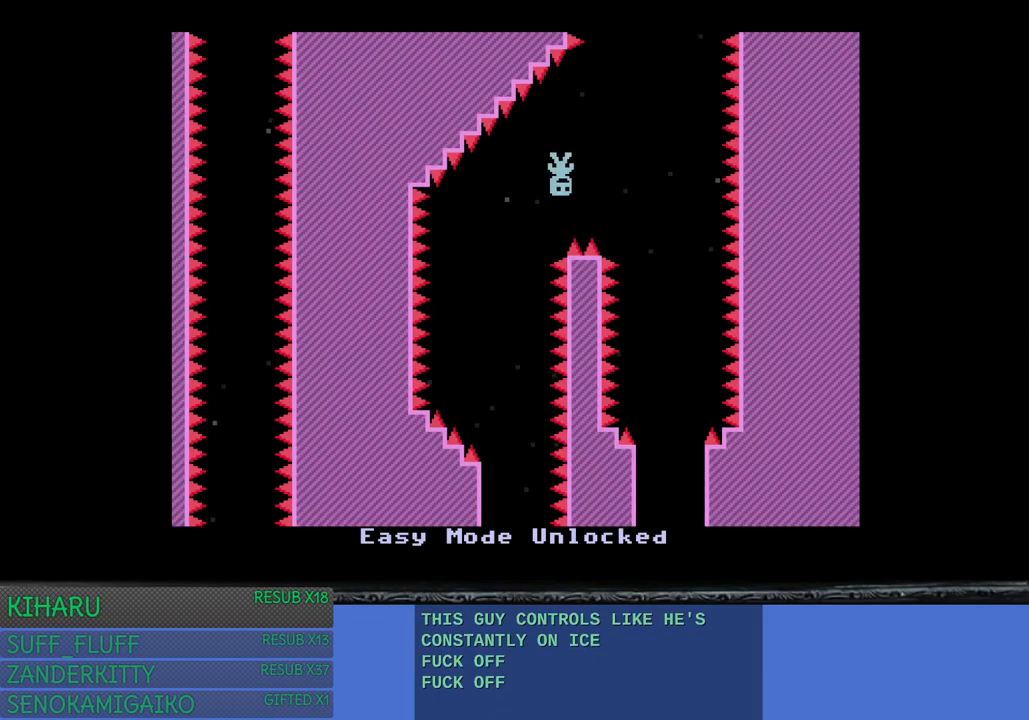
{"buttons": [], "left_stick": "left", "right_stick": "center", "events": [[283, "left_stick", "left"]]}
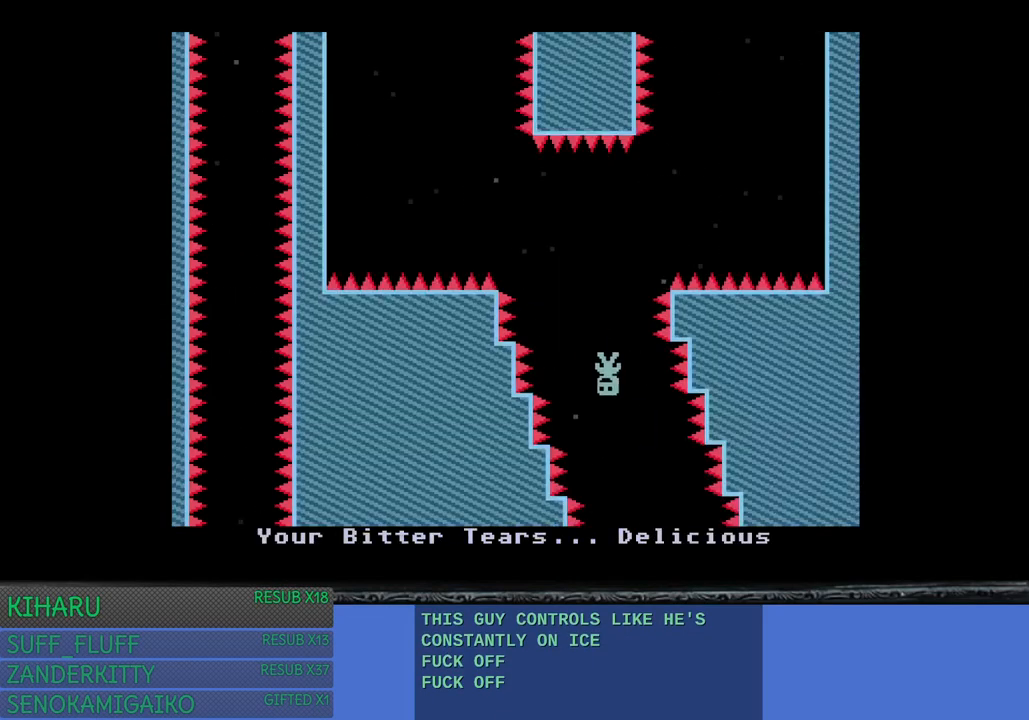
{"buttons": [], "left_stick": "center", "right_stick": "center", "events": [[383, "left_stick", "center"]]}
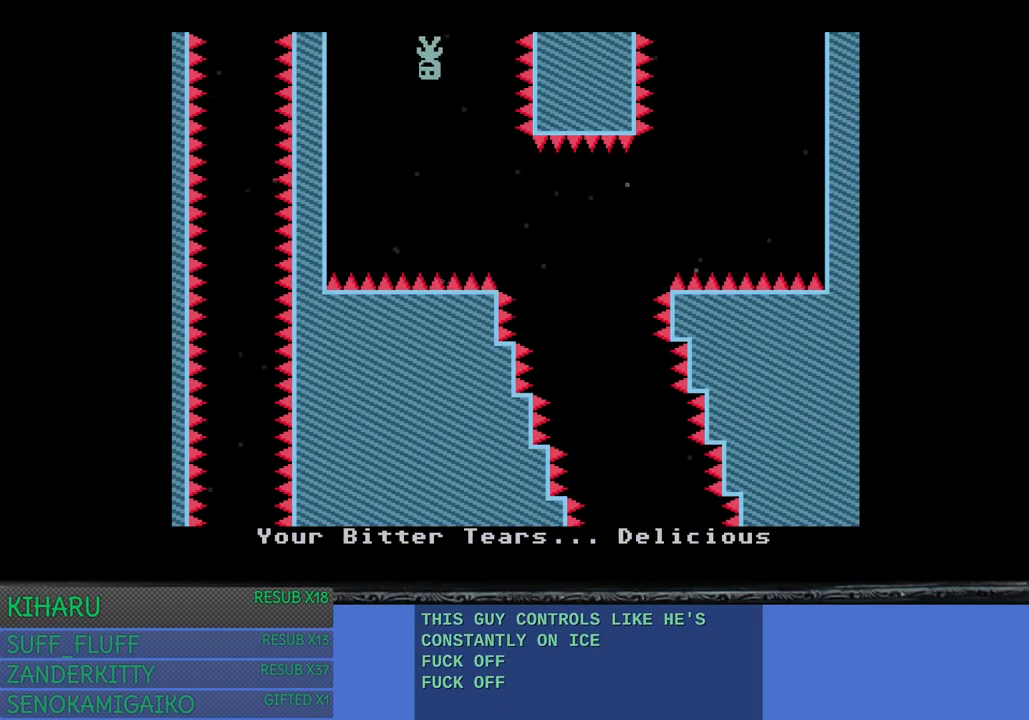
{"buttons": [], "left_stick": "right", "right_stick": "center", "events": [[17, "left_stick", "right"], [250, "left_stick", "center"], [317, "left_stick", "right"]]}
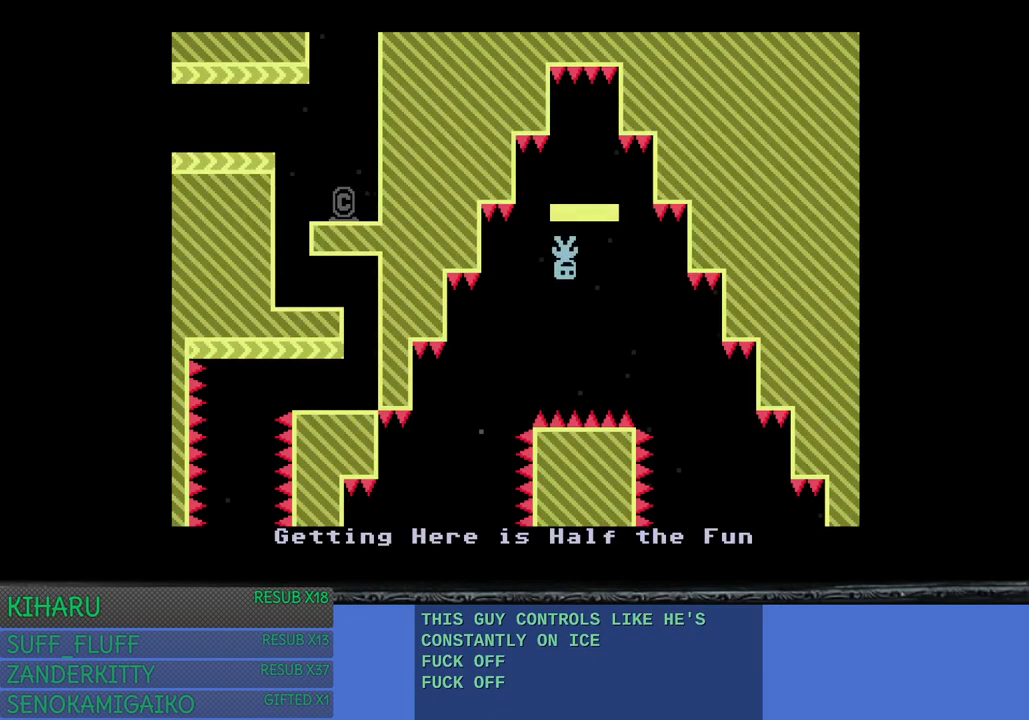
{"buttons": [], "left_stick": "center", "right_stick": "center", "events": [[83, "CROSS", "down"], [233, "CROSS", "up"], [433, "left_stick", "center"]]}
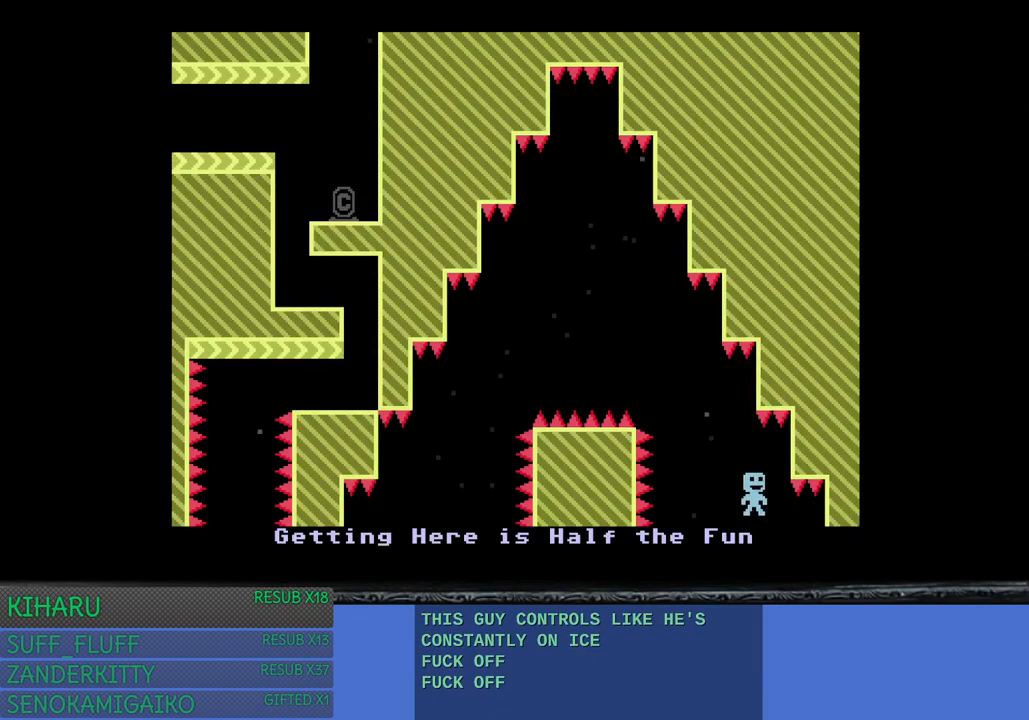
{"buttons": [], "left_stick": "right", "right_stick": "center", "events": [[17, "left_stick", "left"], [500, "left_stick", "right"]]}
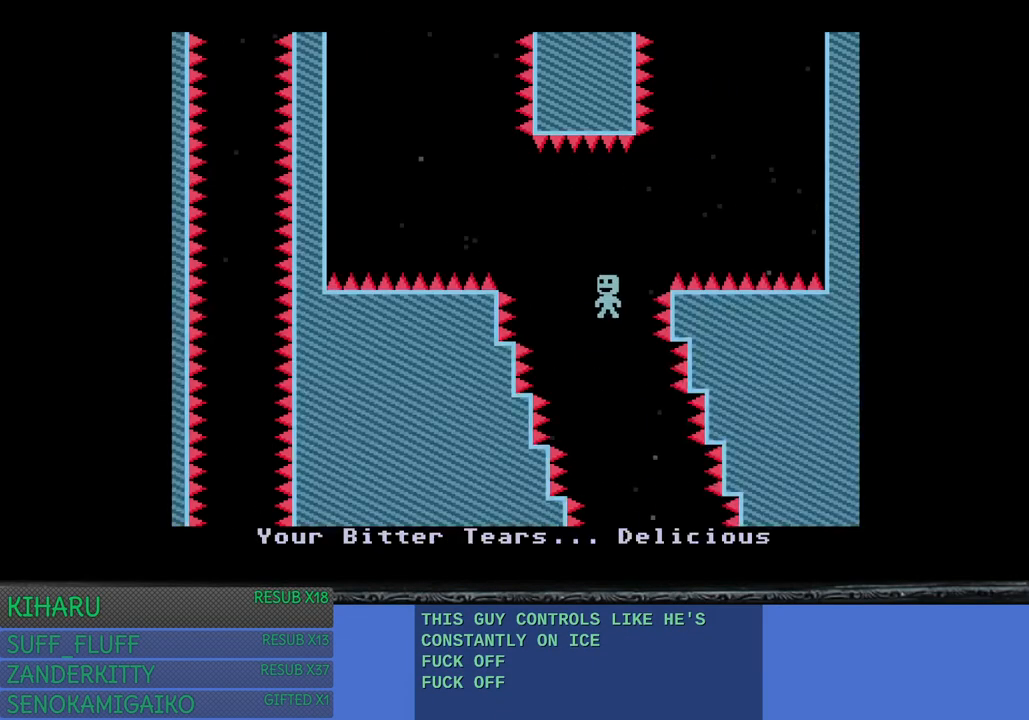
{"buttons": [], "left_stick": "left", "right_stick": "center", "events": [[133, "left_stick", "center"], [483, "left_stick", "left"]]}
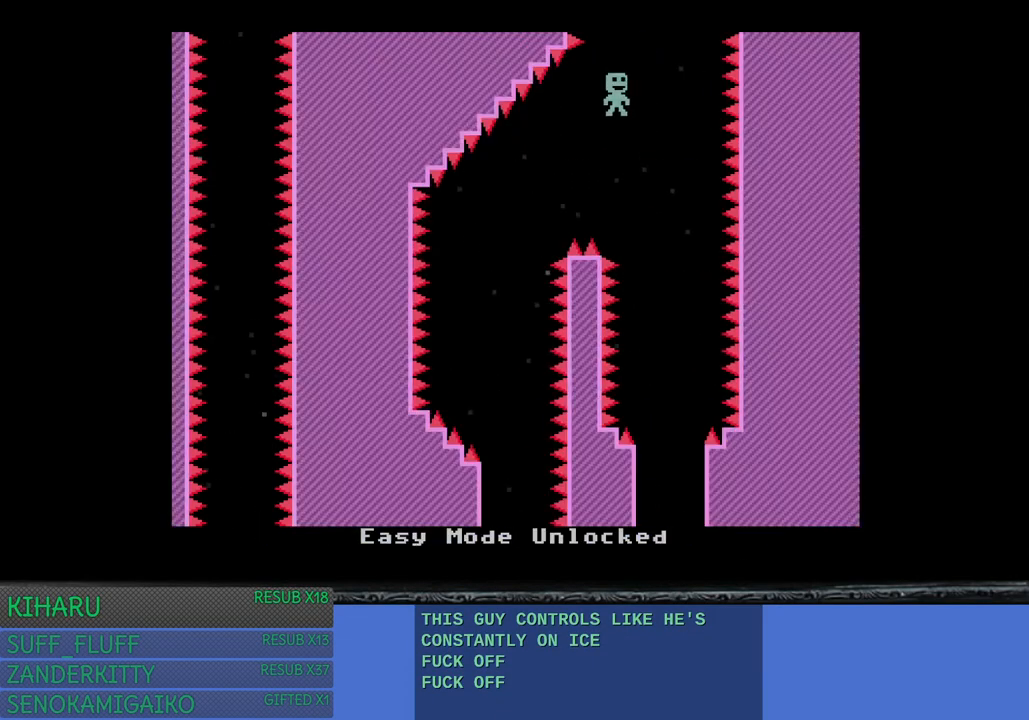
{"buttons": [], "left_stick": "center", "right_stick": "center", "events": [[83, "L3", "down"], [200, "L3", "up"], [350, "left_stick", "center"]]}
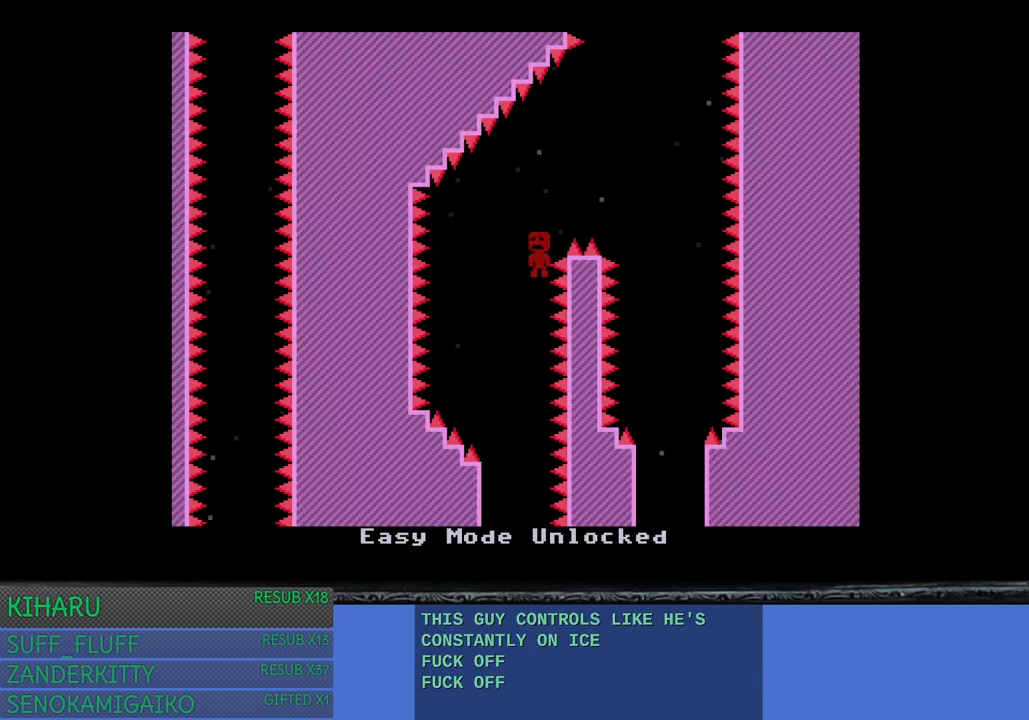
{"buttons": [], "left_stick": "center", "right_stick": "center", "events": []}
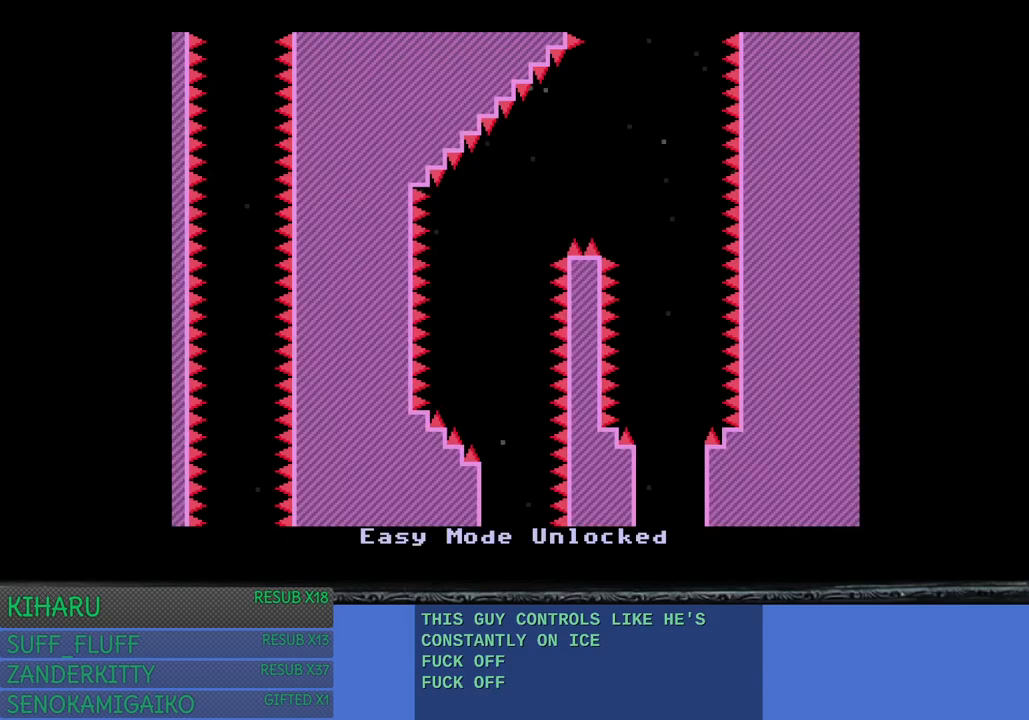
{"buttons": [], "left_stick": "center", "right_stick": "center", "events": []}
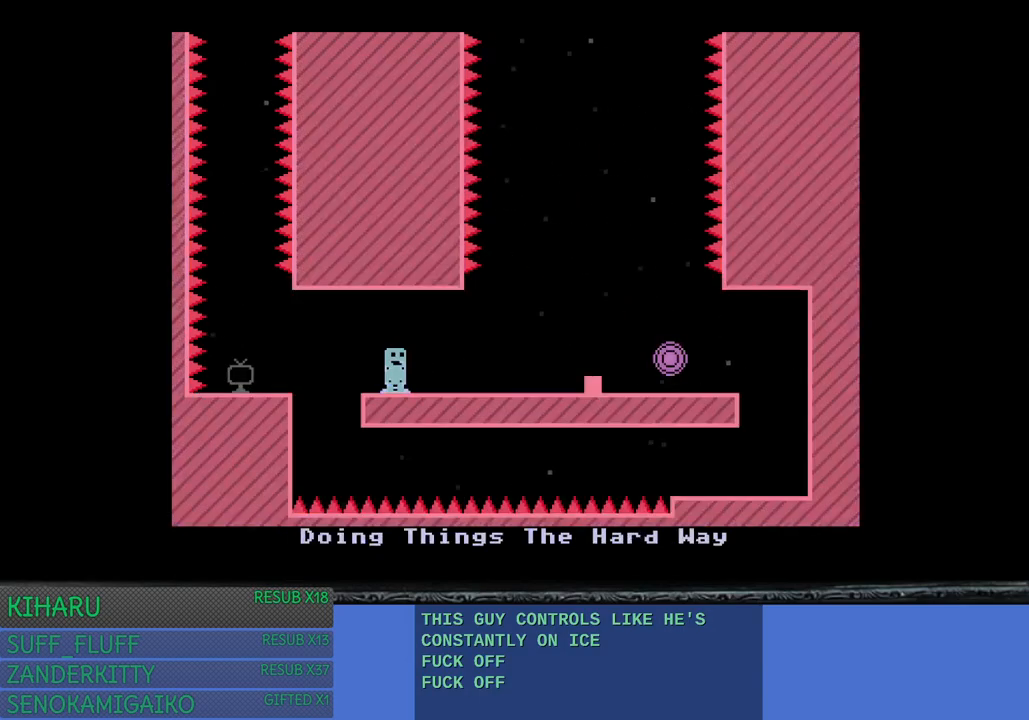
{"buttons": [], "left_stick": "right", "right_stick": "center", "events": [[83, "left_stick", "right"]]}
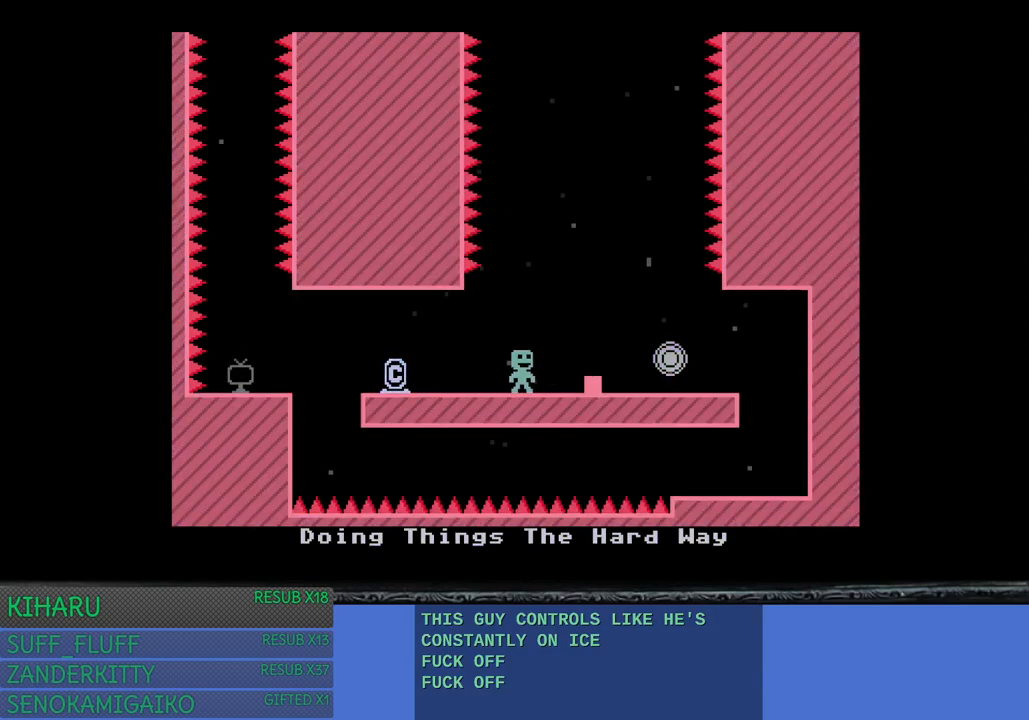
{"buttons": [], "left_stick": "center", "right_stick": "center", "events": [[167, "CROSS", "down"], [167, "left_stick", "center"], [300, "left_stick", "right"], [333, "CROSS", "up"], [483, "left_stick", "center"]]}
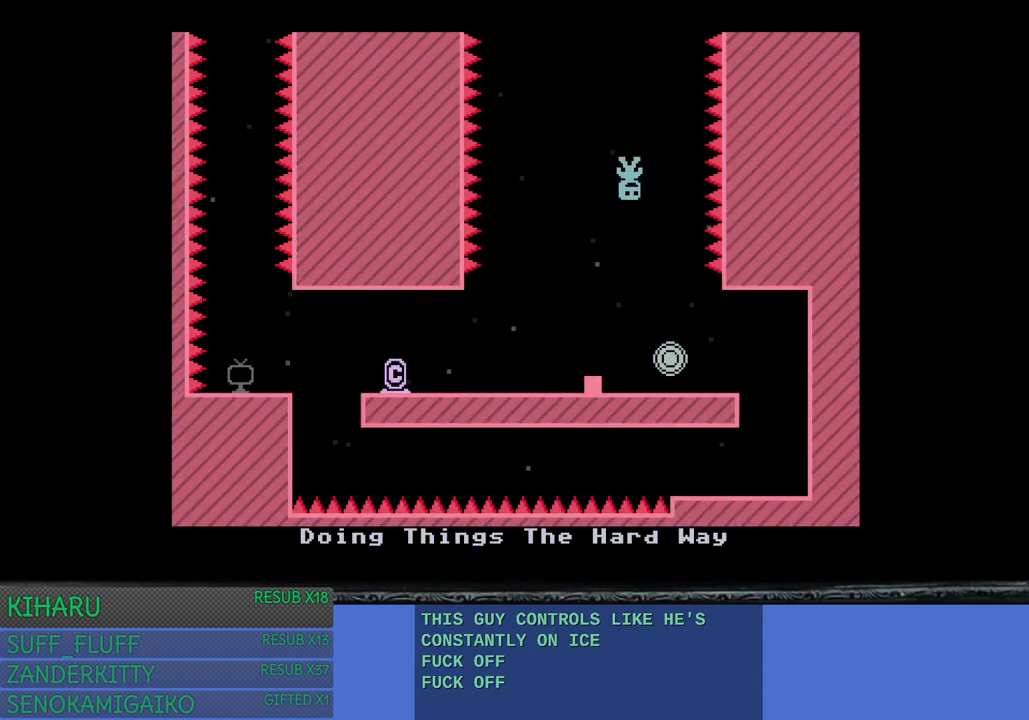
{"buttons": [], "left_stick": "center", "right_stick": "center", "events": []}
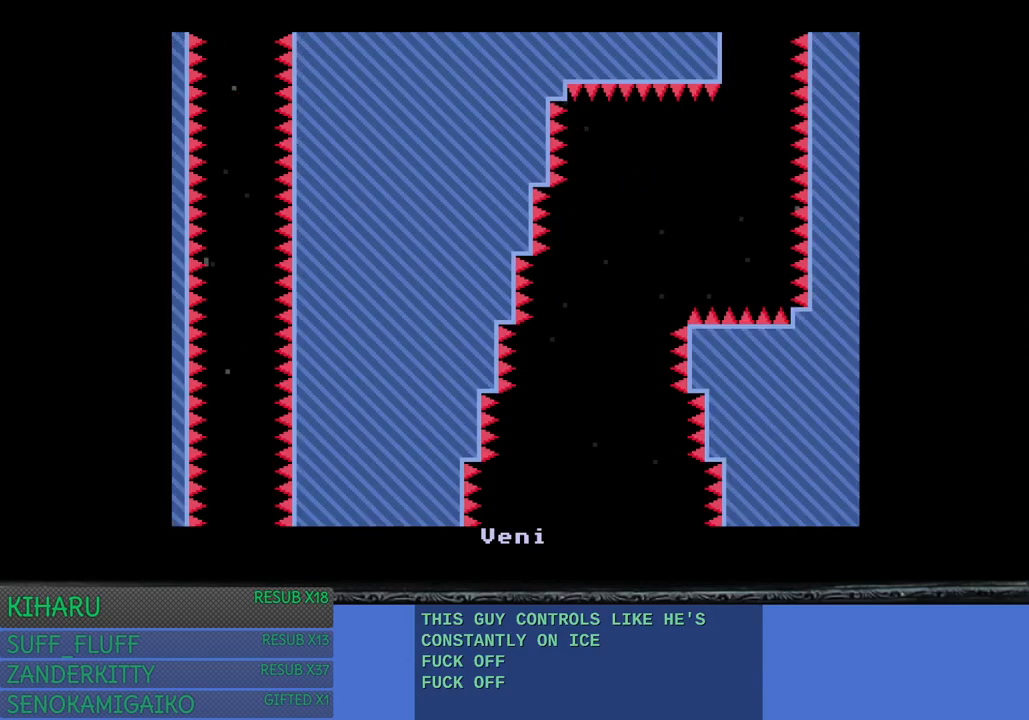
{"buttons": [], "left_stick": "center", "right_stick": "center", "events": [[50, "left_stick", "right"], [233, "left_stick", "center"]]}
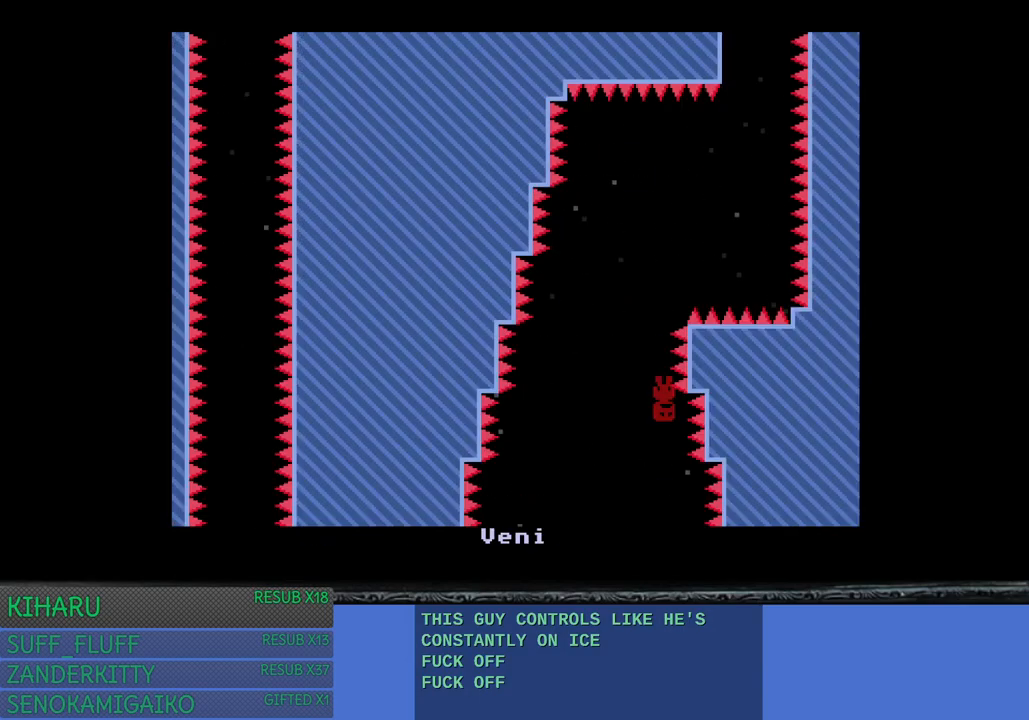
{"buttons": [], "left_stick": "right", "right_stick": "center", "events": [[500, "left_stick", "right"]]}
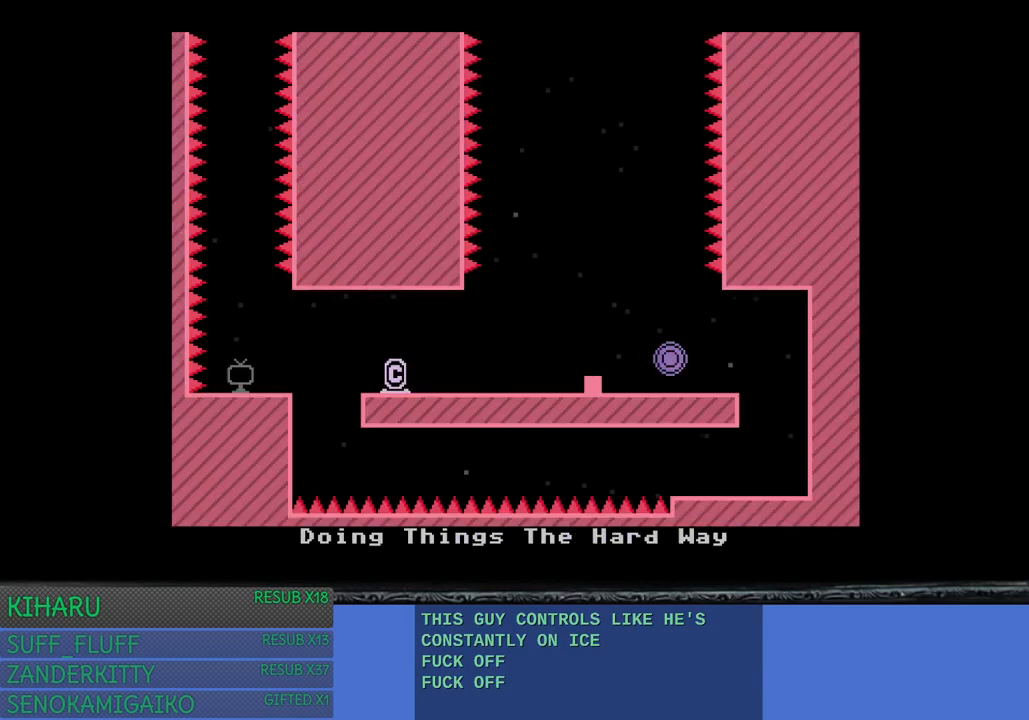
{"buttons": [], "left_stick": "right", "right_stick": "center", "events": []}
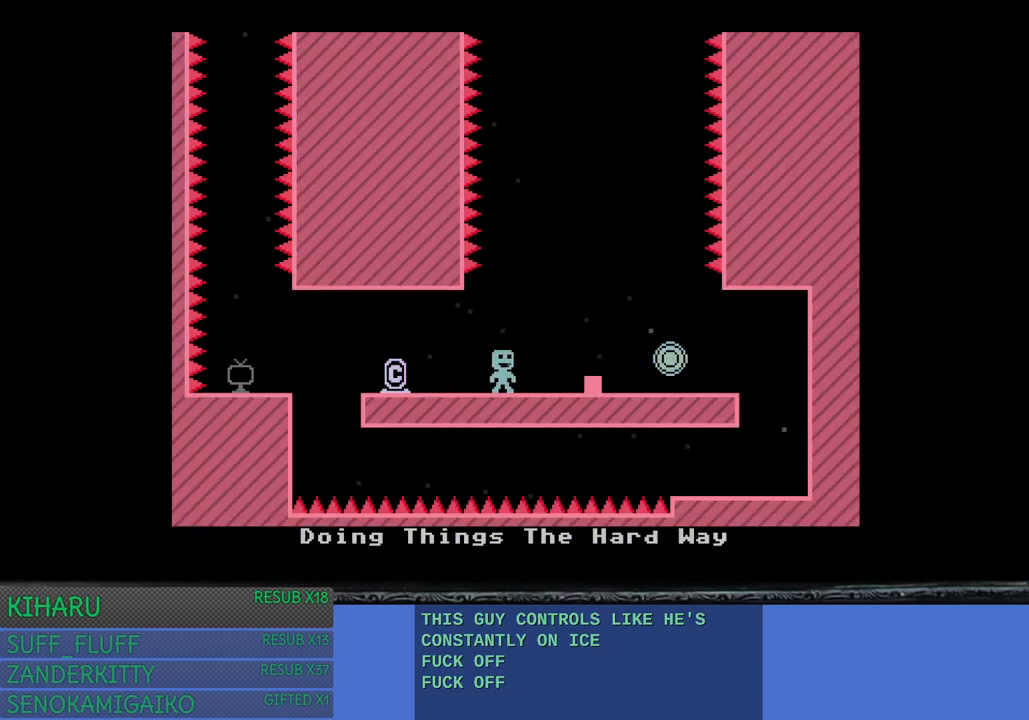
{"buttons": [], "left_stick": "center", "right_stick": "center", "events": [[217, "left_stick", "center"], [350, "CROSS", "down"], [483, "CROSS", "up"]]}
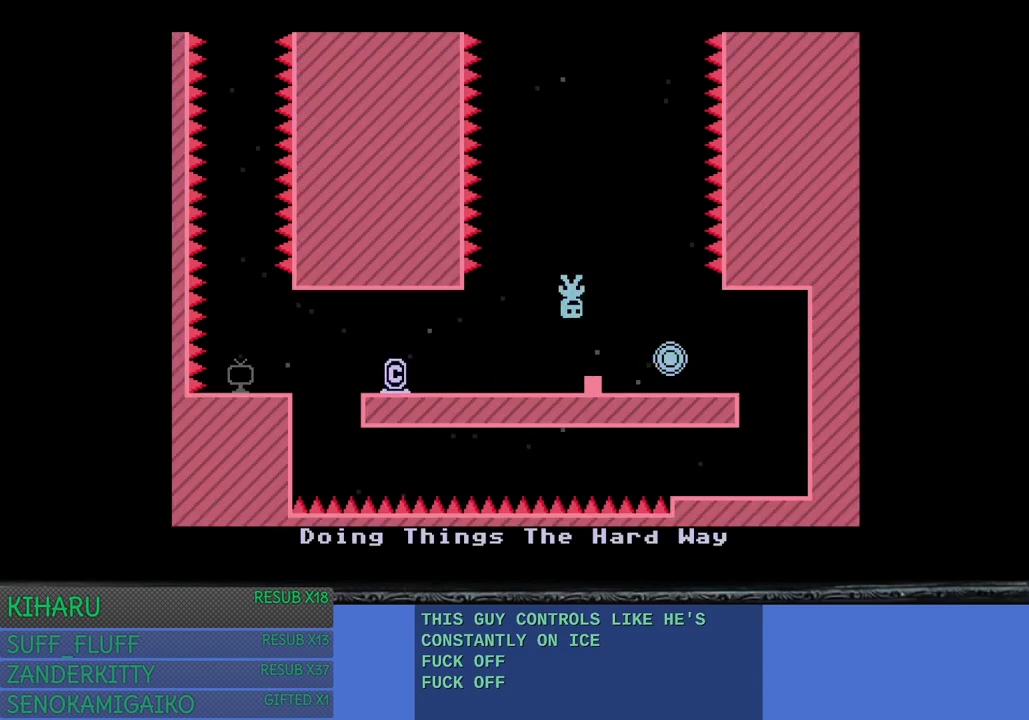
{"buttons": [], "left_stick": "center", "right_stick": "center", "events": [[117, "left_stick", "right"], [267, "left_stick", "center"]]}
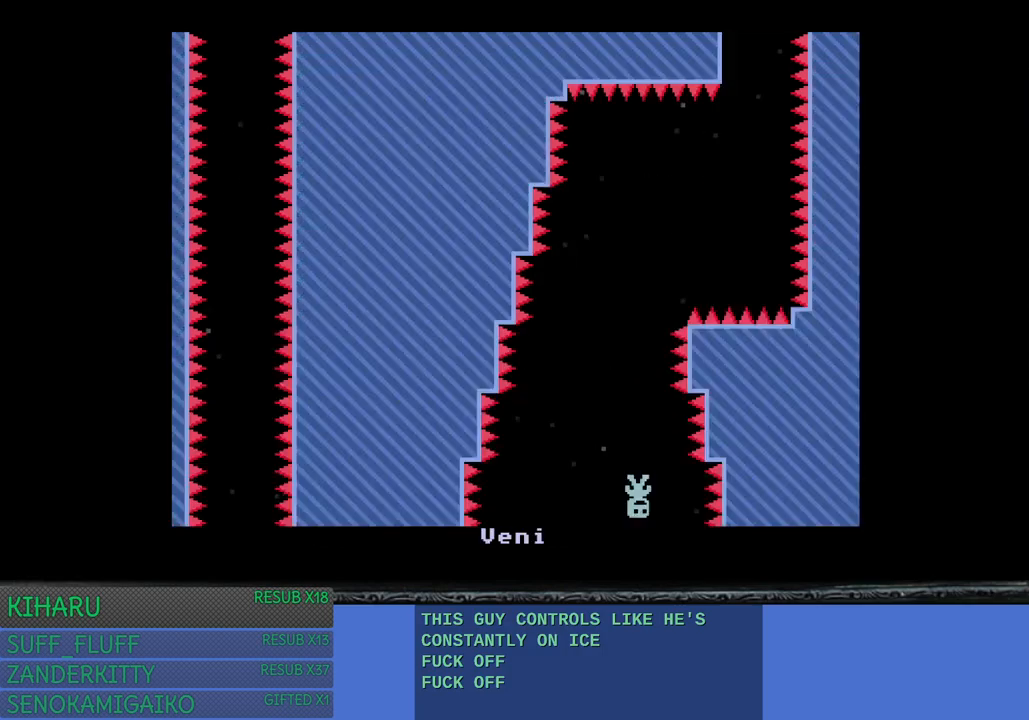
{"buttons": [], "left_stick": "right", "right_stick": "center", "events": [[183, "left_stick", "right"]]}
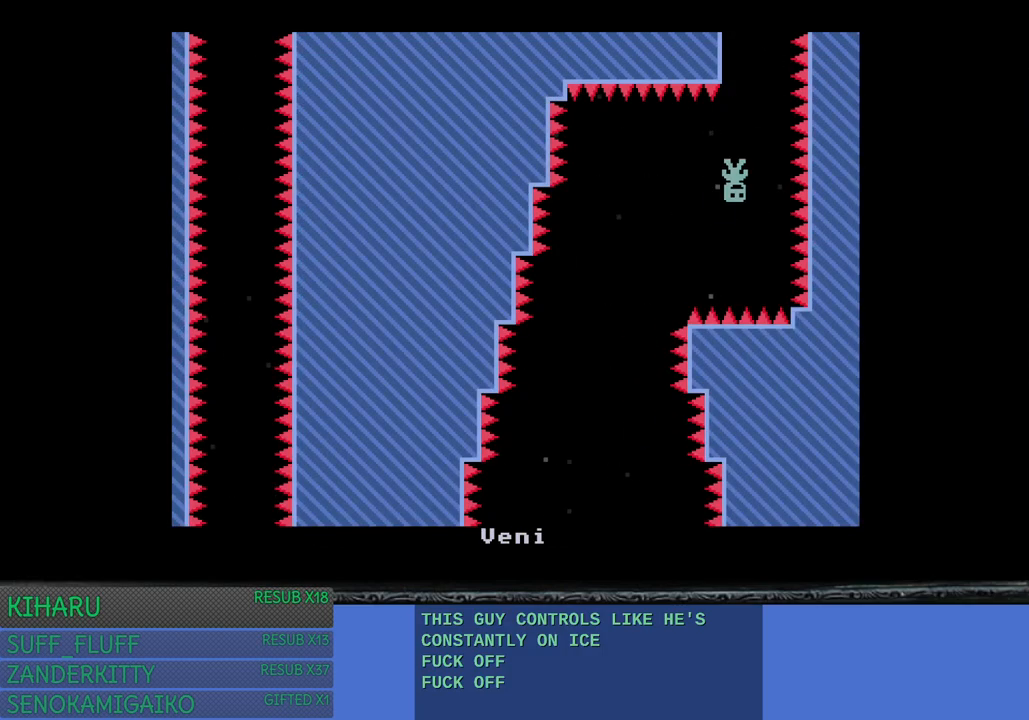
{"buttons": [], "left_stick": "left", "right_stick": "center", "events": [[17, "left_stick", "center"], [67, "left_stick", "up-left"], [233, "left_stick", "left"]]}
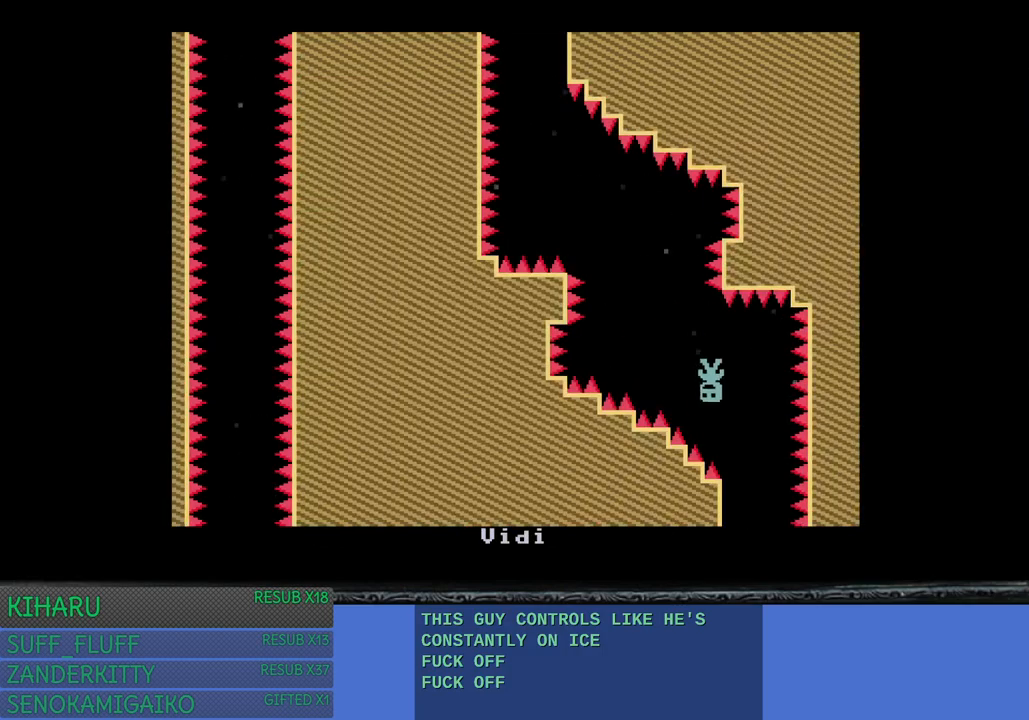
{"buttons": [], "left_stick": "center", "right_stick": "center", "events": [[433, "left_stick", "center"]]}
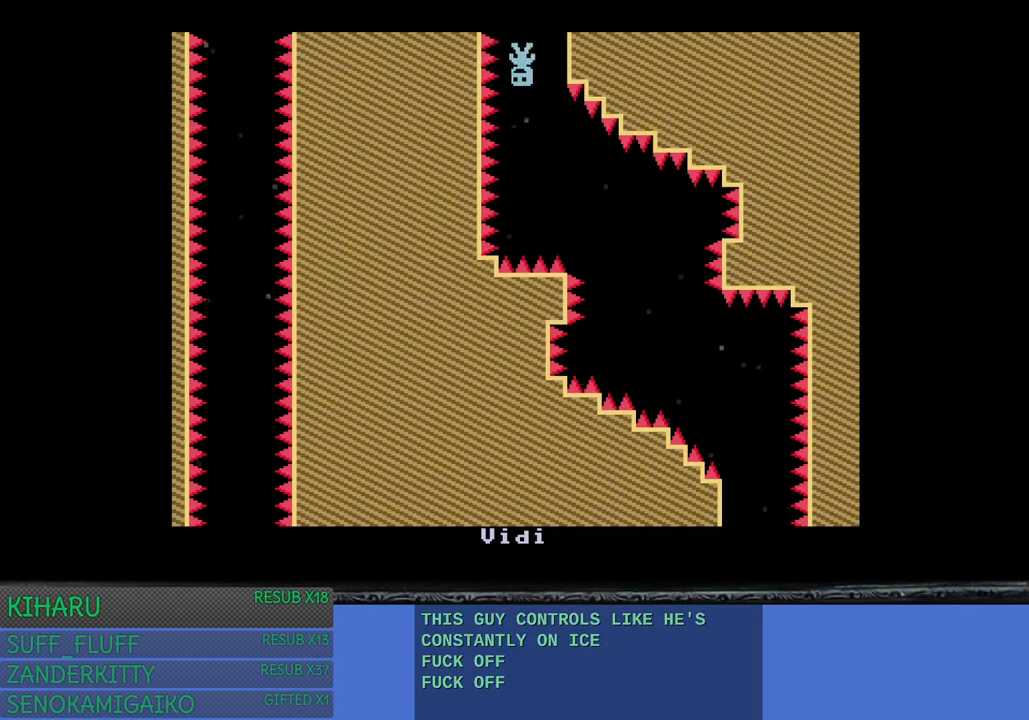
{"buttons": [], "left_stick": "center", "right_stick": "center", "events": []}
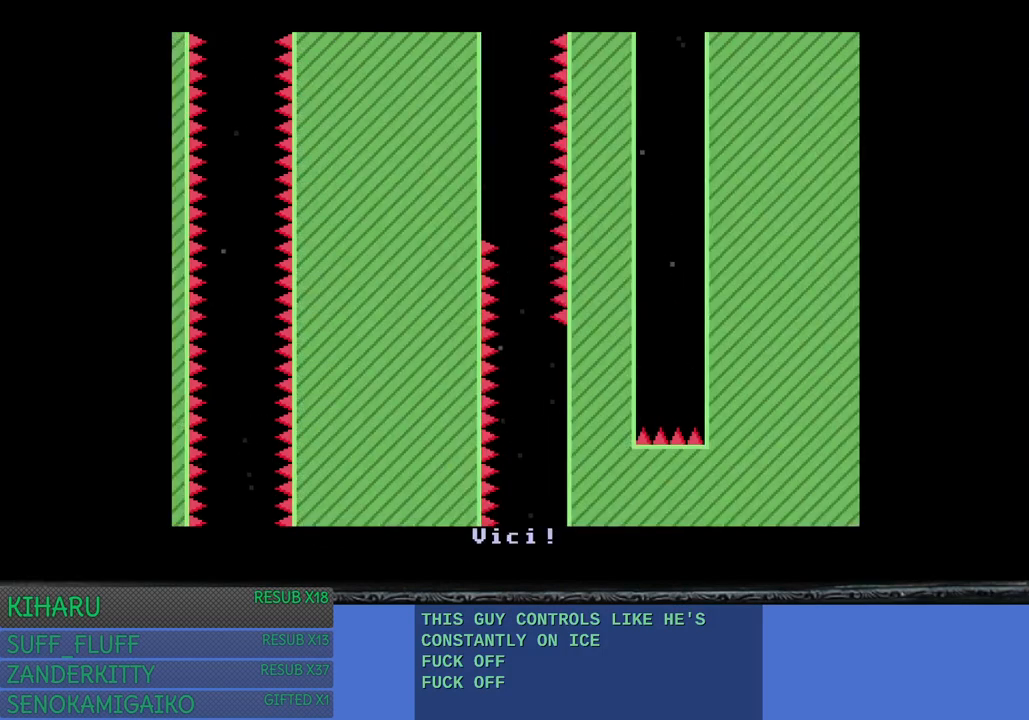
{"buttons": [], "left_stick": "center", "right_stick": "center", "events": []}
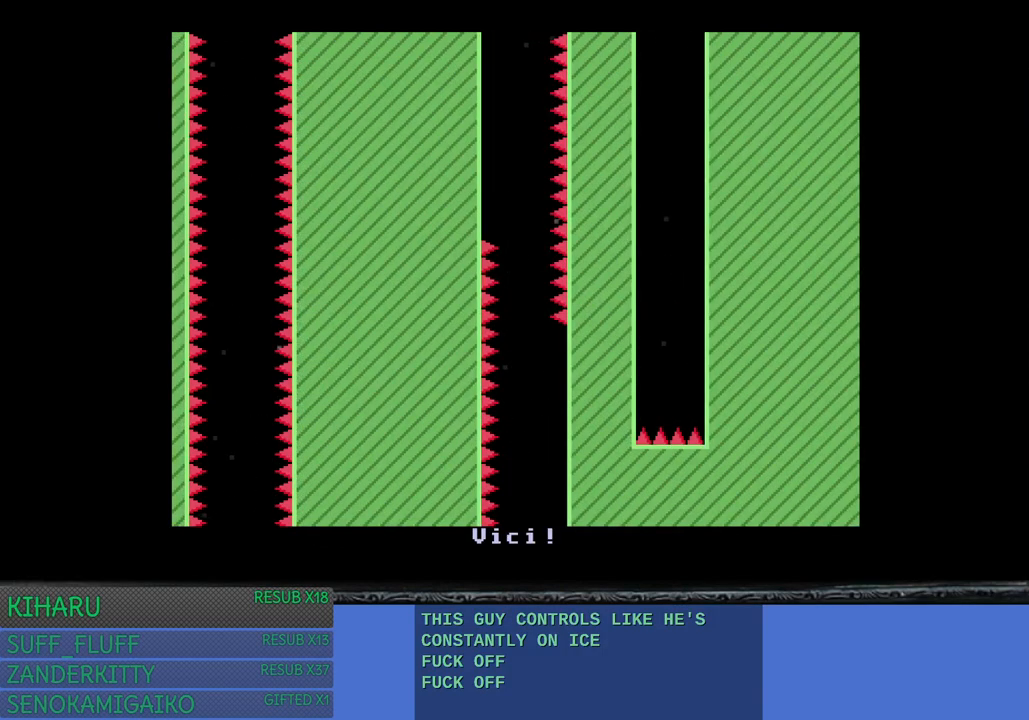
{"buttons": [], "left_stick": "right", "right_stick": "center", "events": [[133, "left_stick", "right"]]}
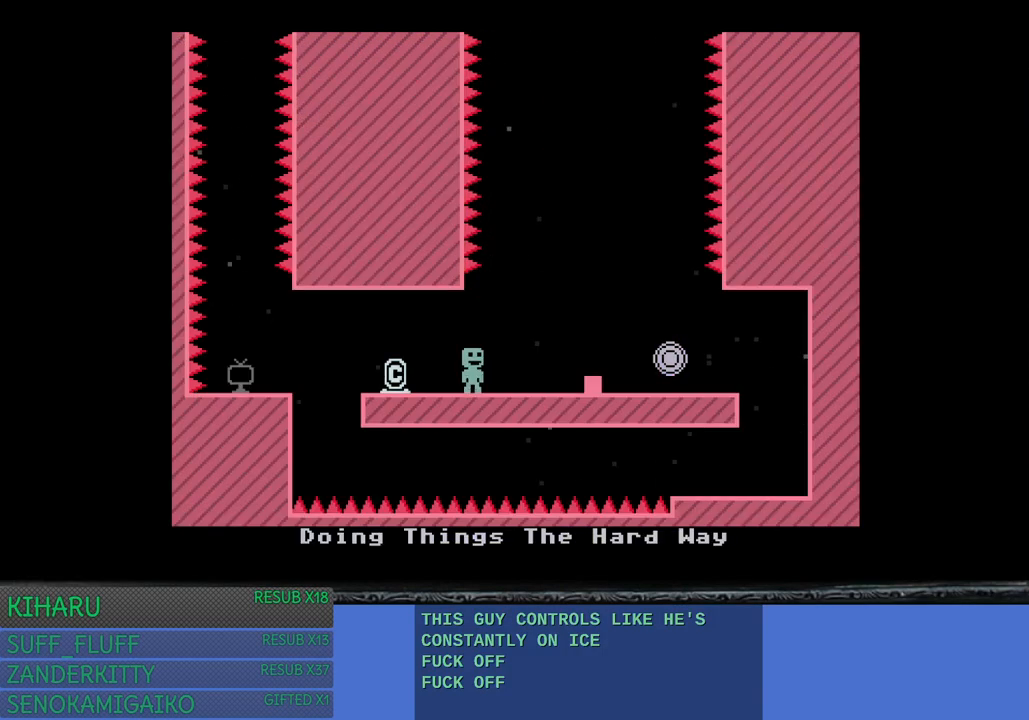
{"buttons": ["CROSS"], "left_stick": "center", "right_stick": "center", "events": [[383, "CROSS", "down"], [400, "left_stick", "center"]]}
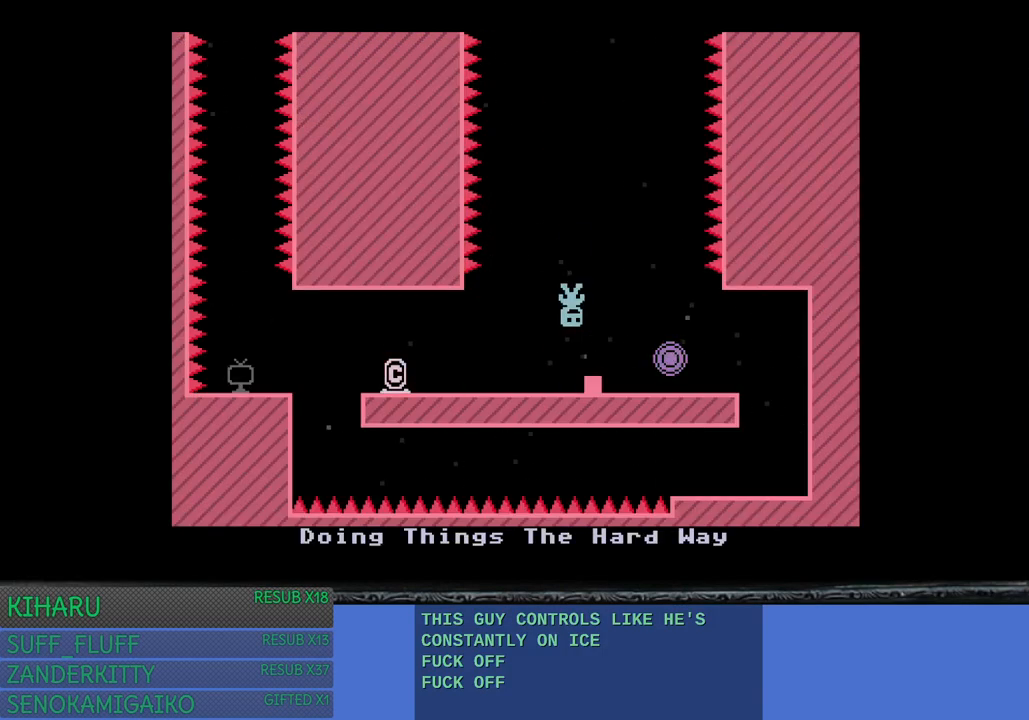
{"buttons": [], "left_stick": "center", "right_stick": "center", "events": [[17, "CROSS", "up"], [117, "left_stick", "right"], [267, "left_stick", "center"]]}
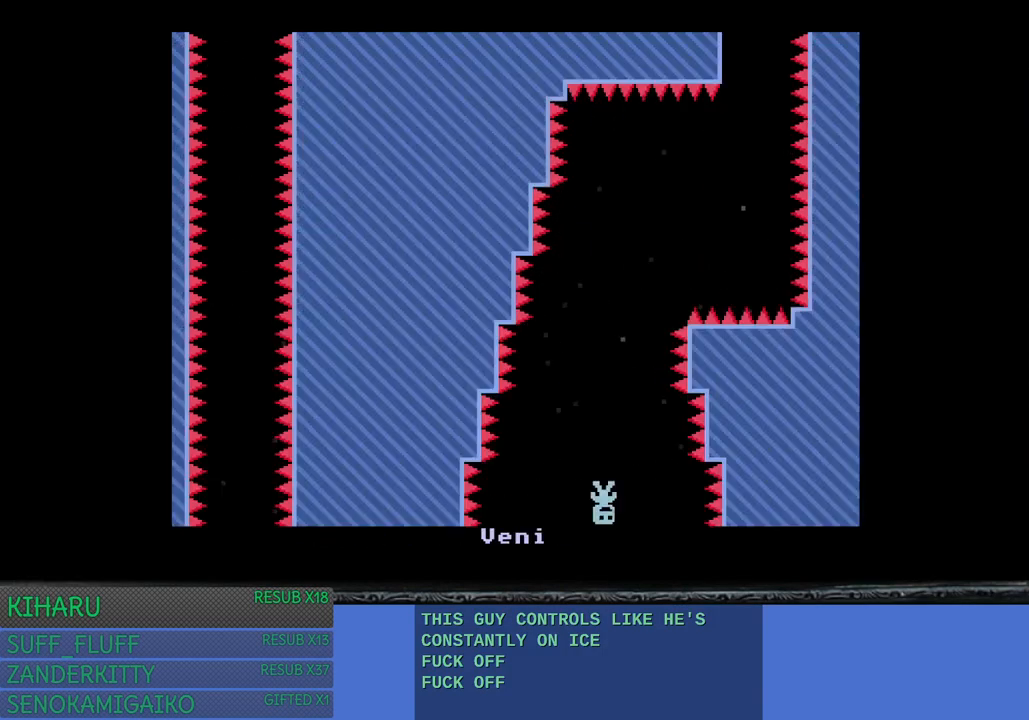
{"buttons": [], "left_stick": "right", "right_stick": "center", "events": [[150, "left_stick", "right"]]}
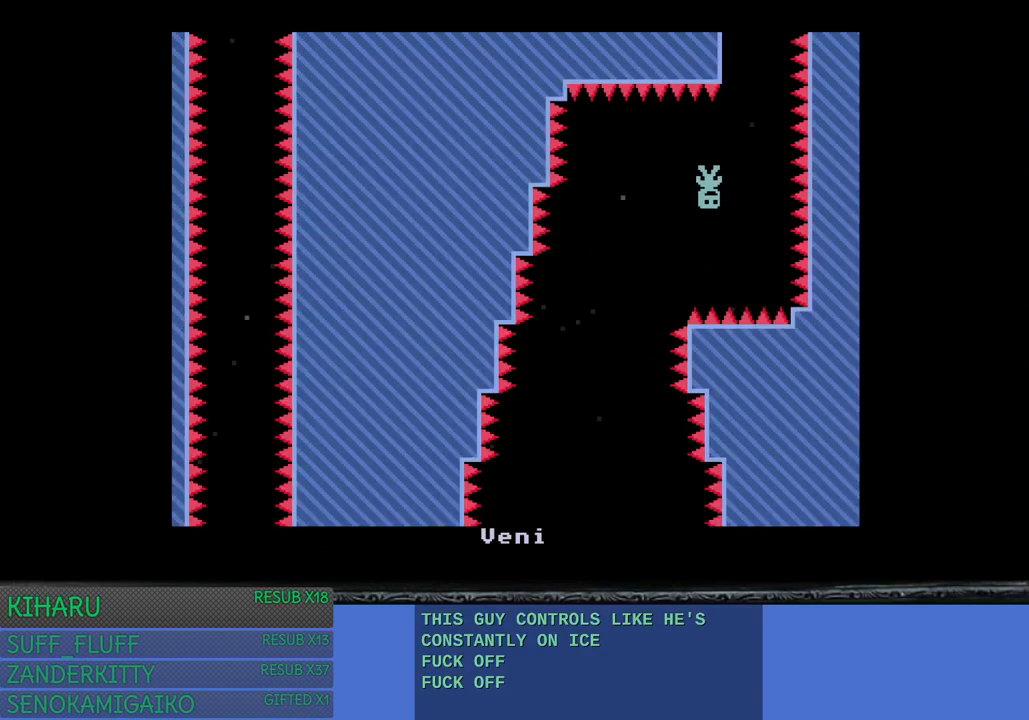
{"buttons": [], "left_stick": "left", "right_stick": "center", "events": [[33, "left_stick", "center"], [83, "left_stick", "left"]]}